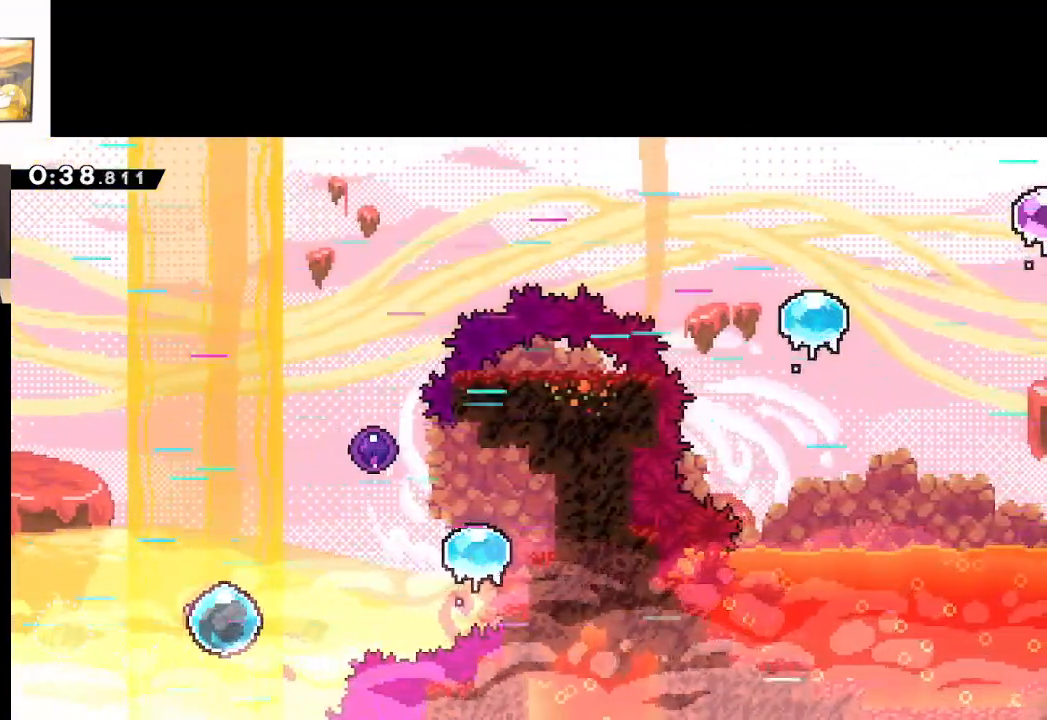
Gameplay with a controller (Xbox layout); each line is a JSON object with the inputs held at the frame after it. "events" lists button and stick changes between this image and that frame as [ms after this image, input, new state], when the widget could be followed in between. Not read: right_stick.
{"buttons": [], "left_stick": "up-right", "events": []}
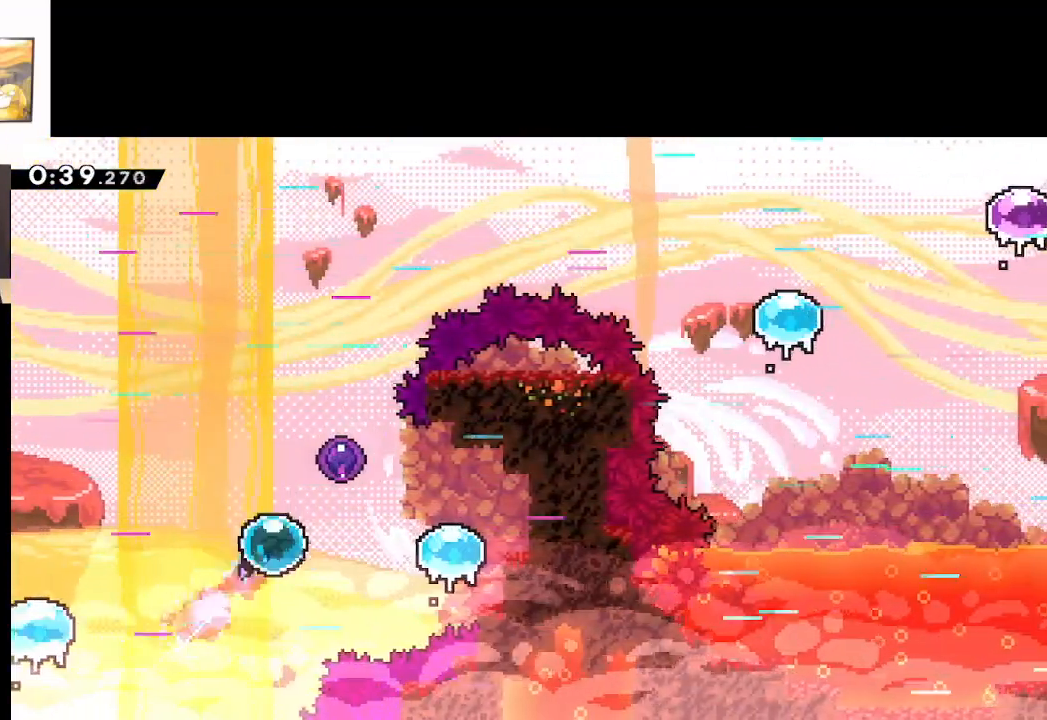
{"buttons": [], "left_stick": "up-left", "events": [[400, "left_stick", "up-left"]]}
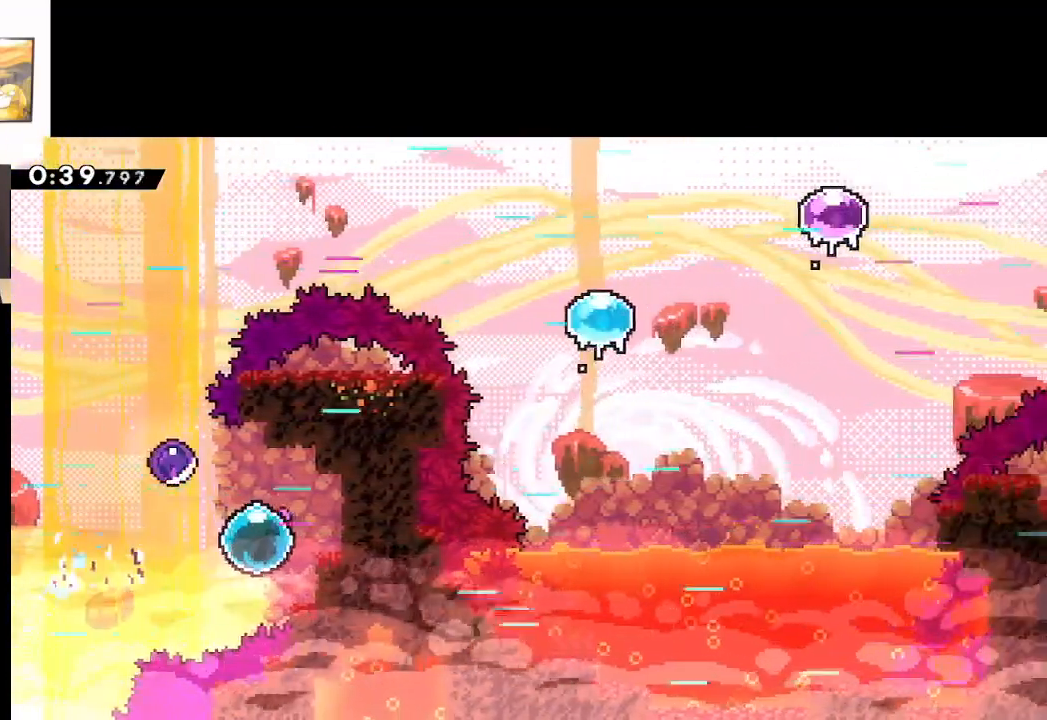
{"buttons": [], "left_stick": "up-left", "events": []}
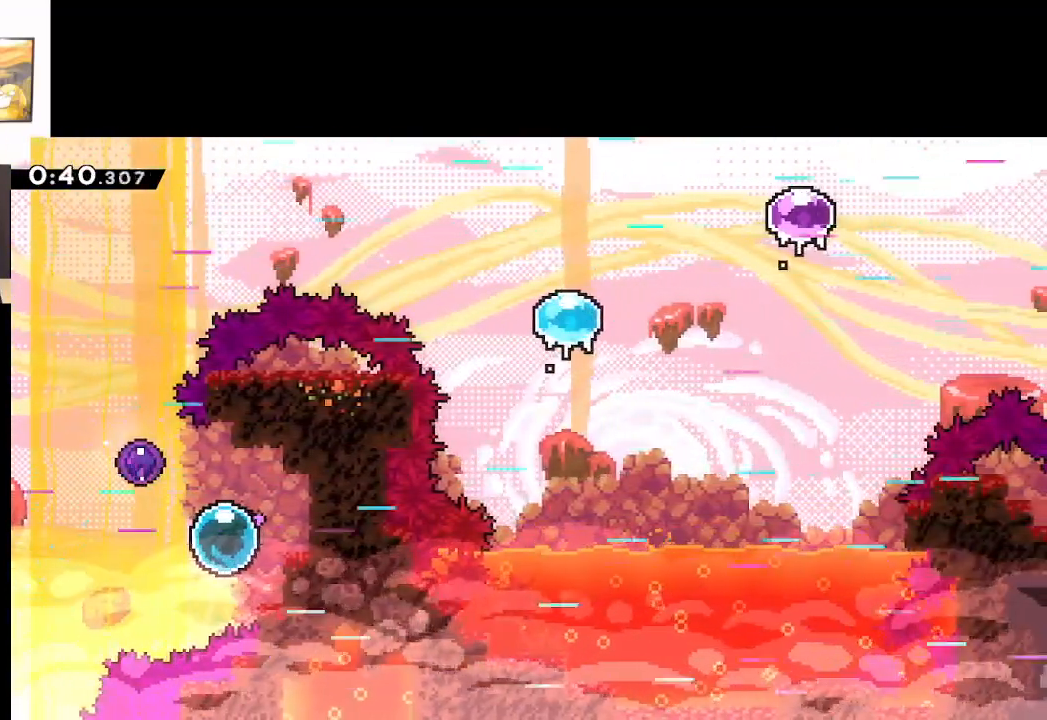
{"buttons": [], "left_stick": "up-left", "events": []}
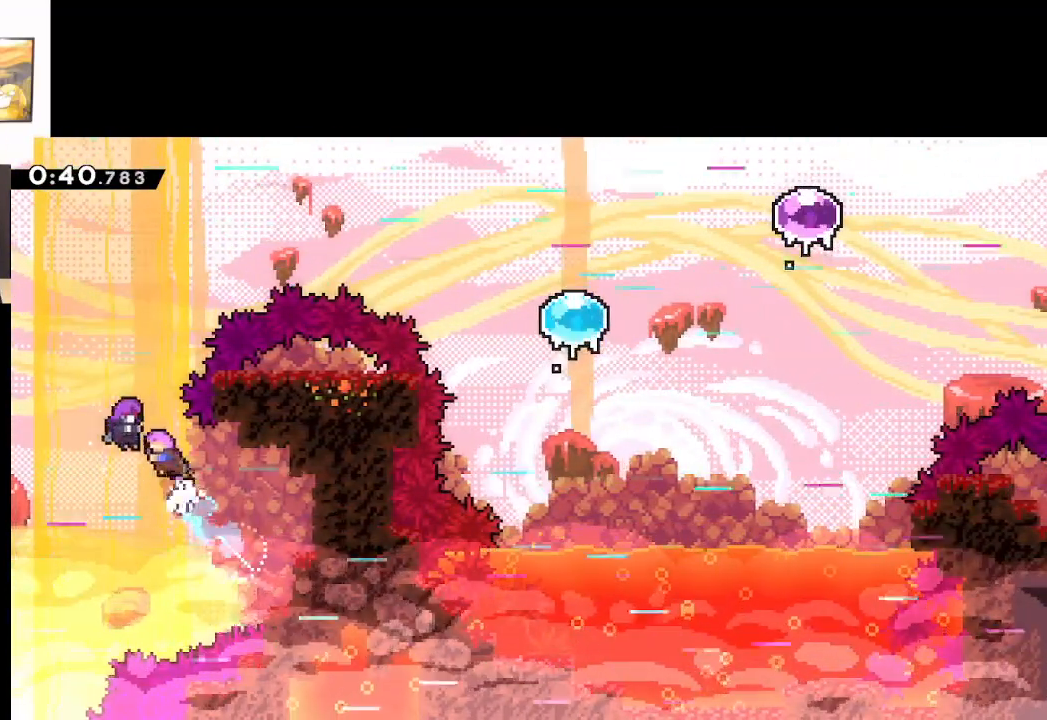
{"buttons": [], "left_stick": "right", "events": [[200, "left_stick", "up"], [333, "left_stick", "up-right"], [467, "left_stick", "right"]]}
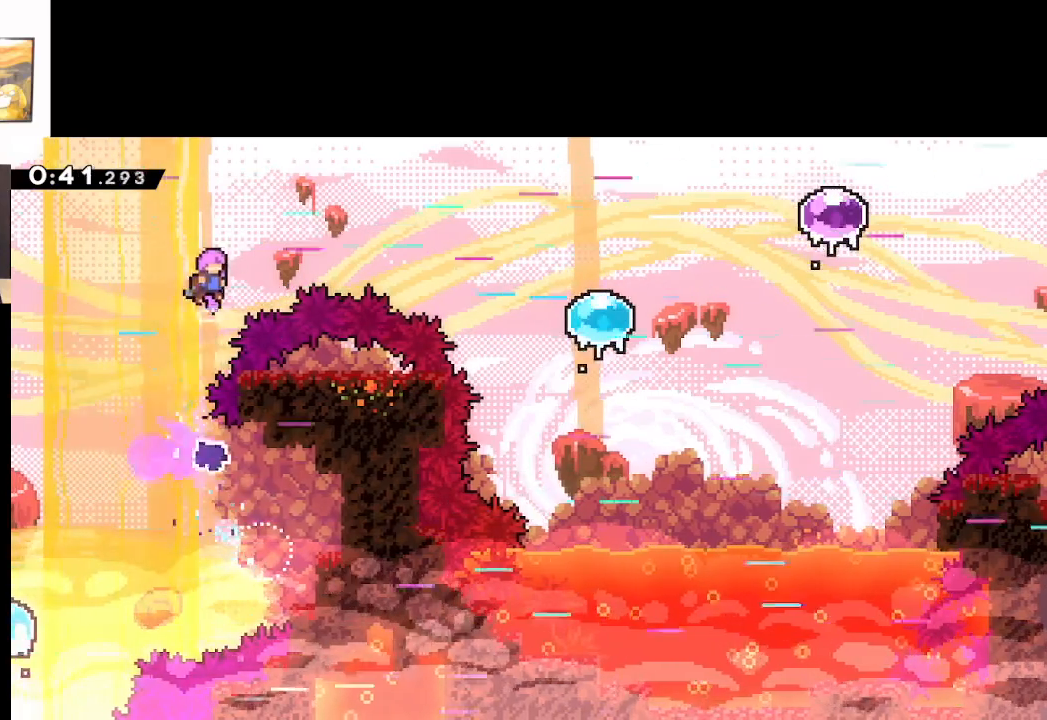
{"buttons": [], "left_stick": "right", "events": []}
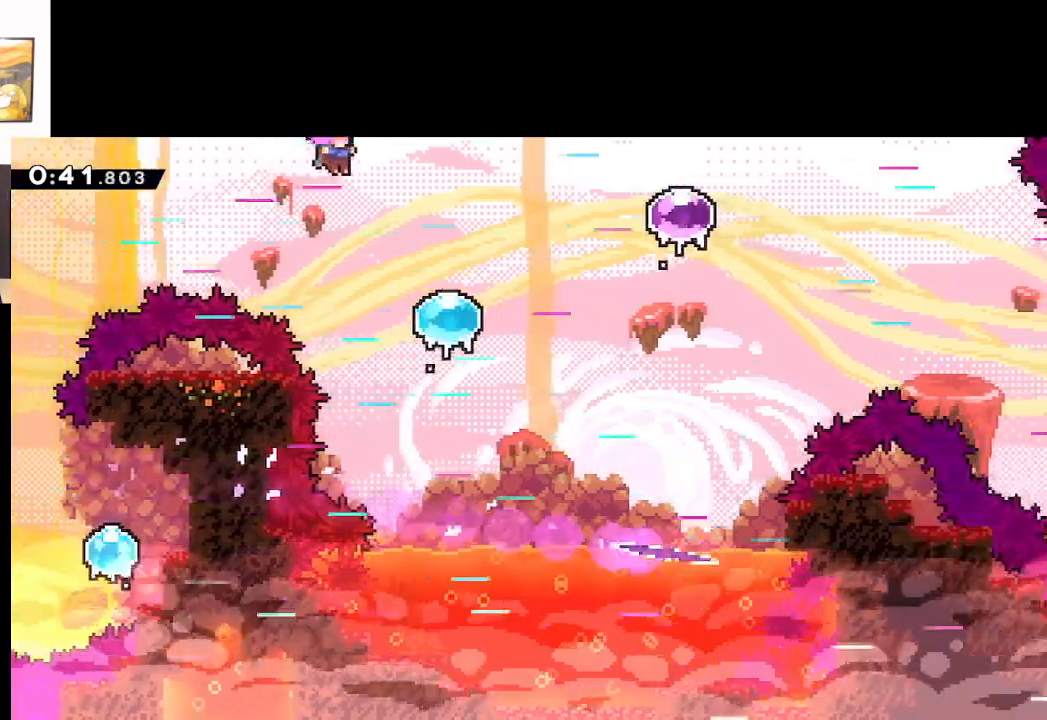
{"buttons": [], "left_stick": "up-right", "events": [[183, "left_stick", "up-right"]]}
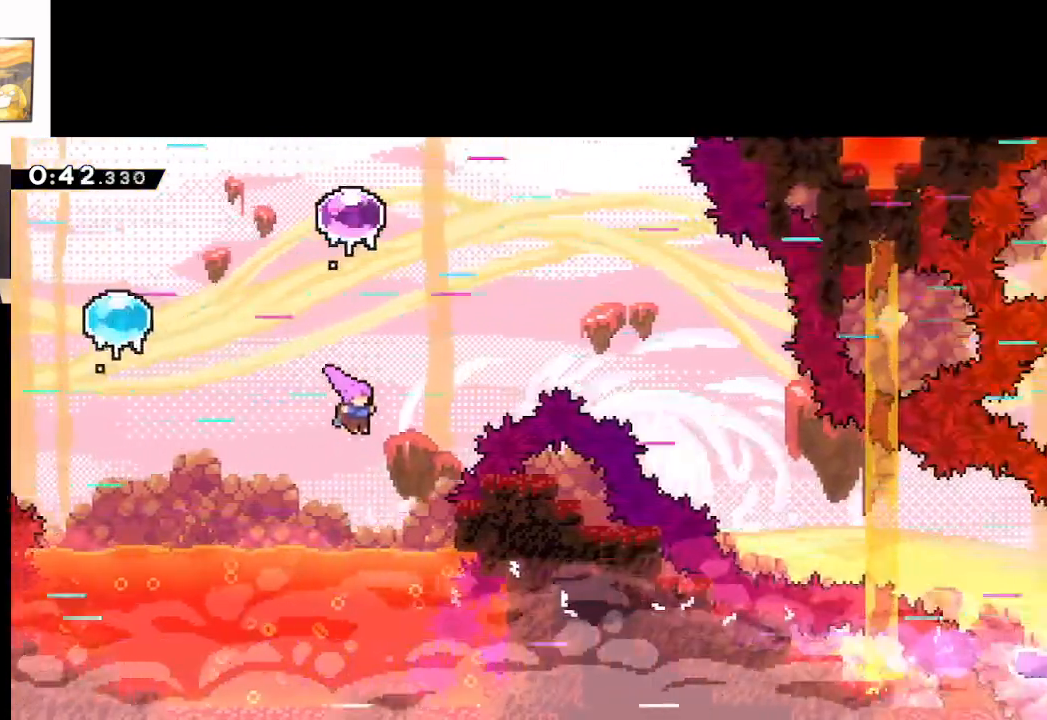
{"buttons": [], "left_stick": "up-left", "events": [[133, "left_stick", "up-left"]]}
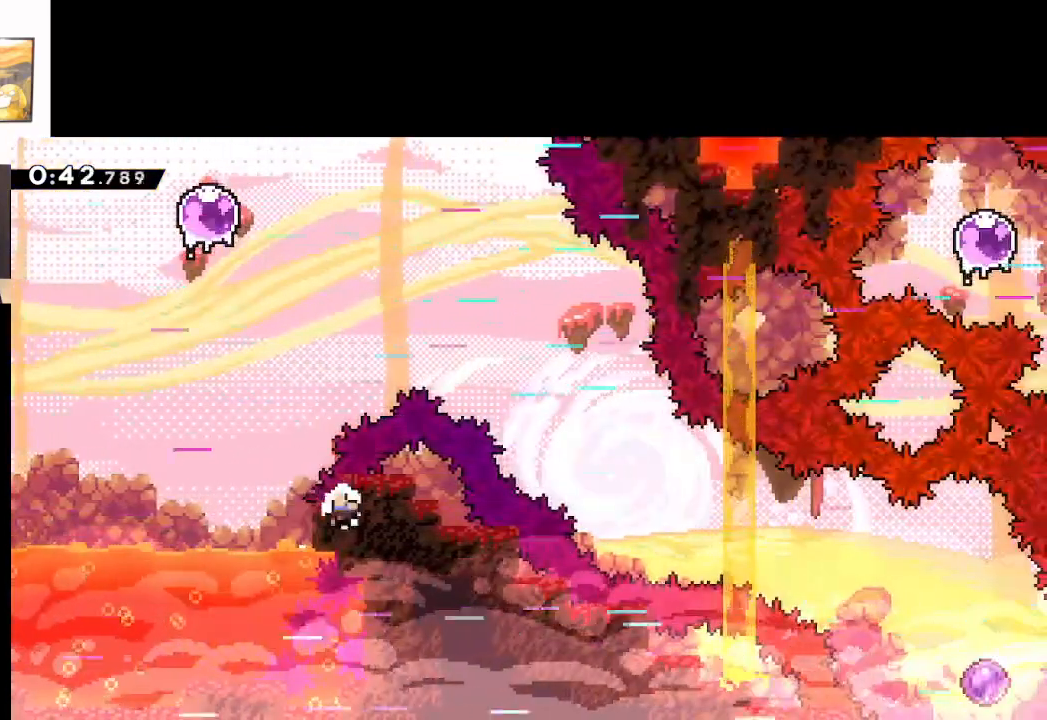
{"buttons": [], "left_stick": "center", "events": [[200, "left_stick", "center"]]}
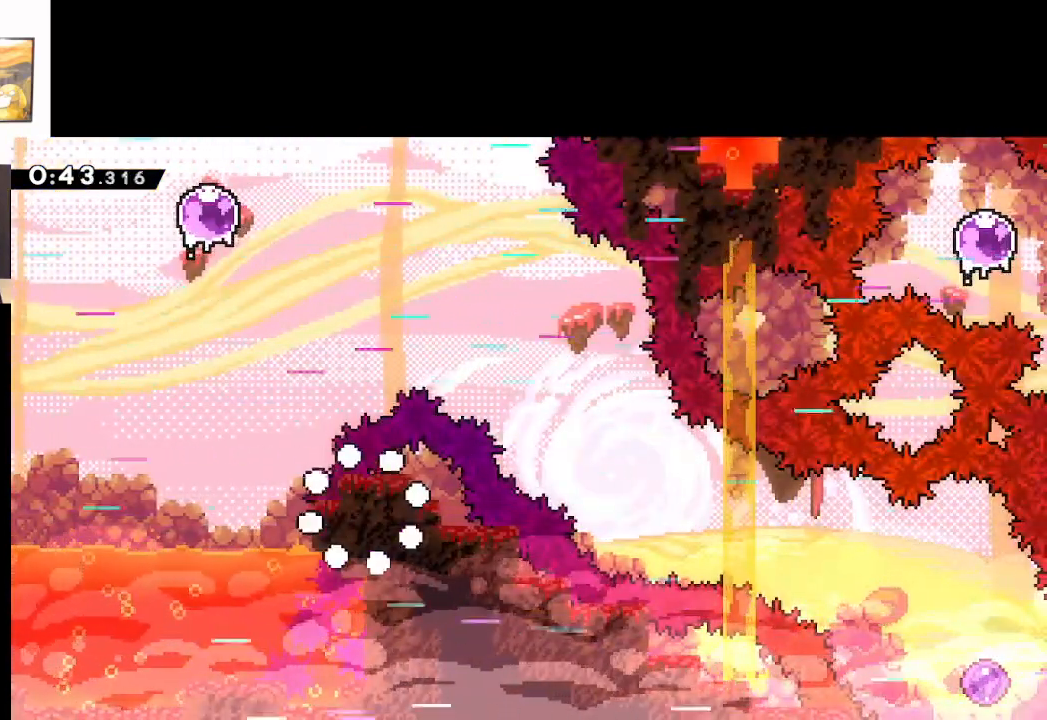
{"buttons": [], "left_stick": "center", "events": []}
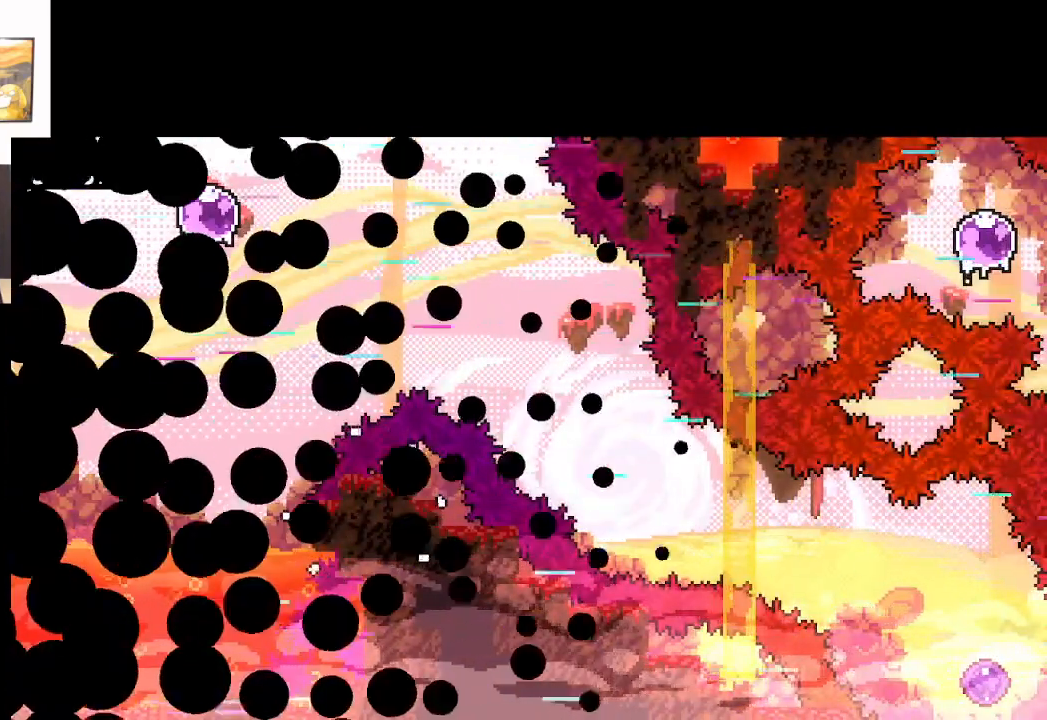
{"buttons": [], "left_stick": "center", "events": []}
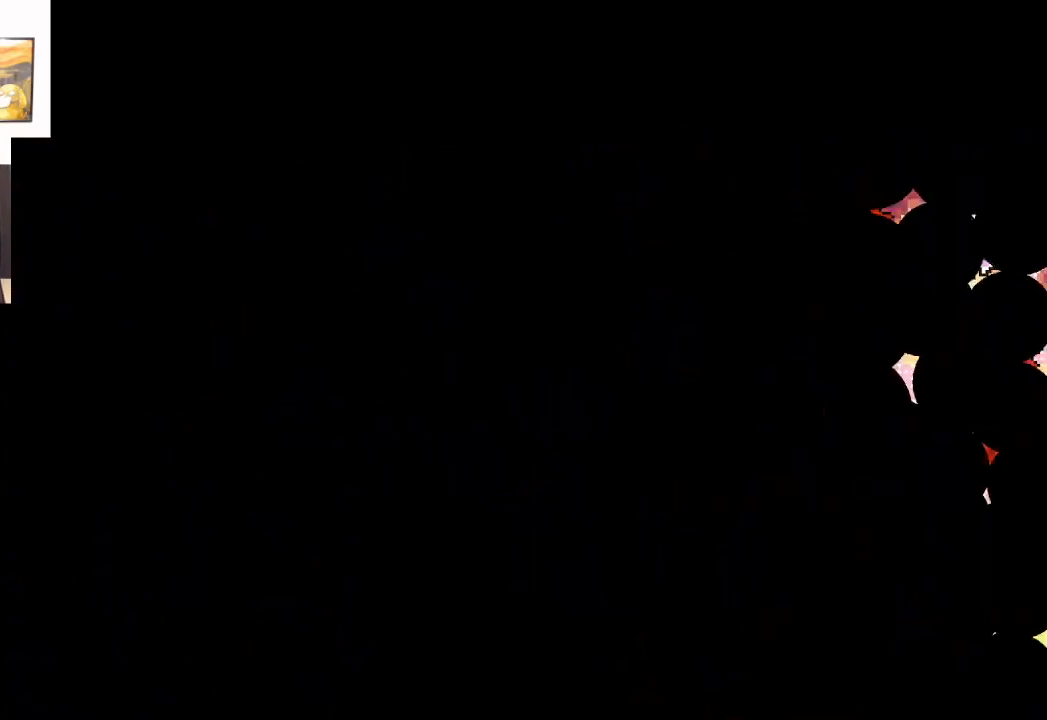
{"buttons": [], "left_stick": "right", "events": [[67, "left_stick", "right"]]}
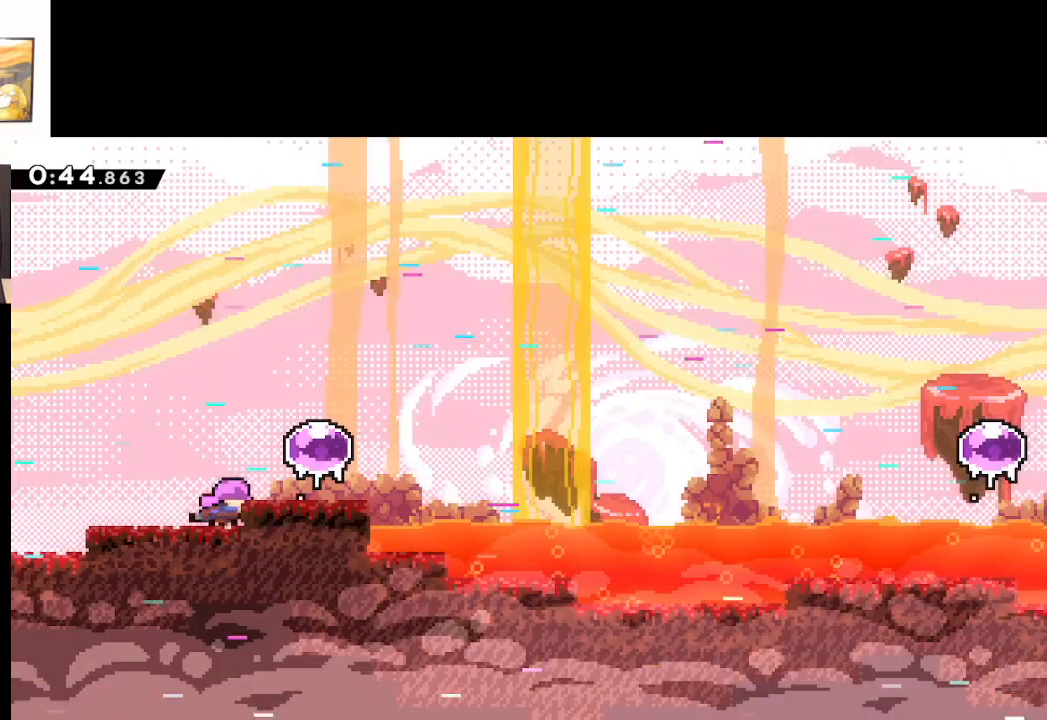
{"buttons": [], "left_stick": "right", "events": [[333, "A", "down"], [417, "A", "up"]]}
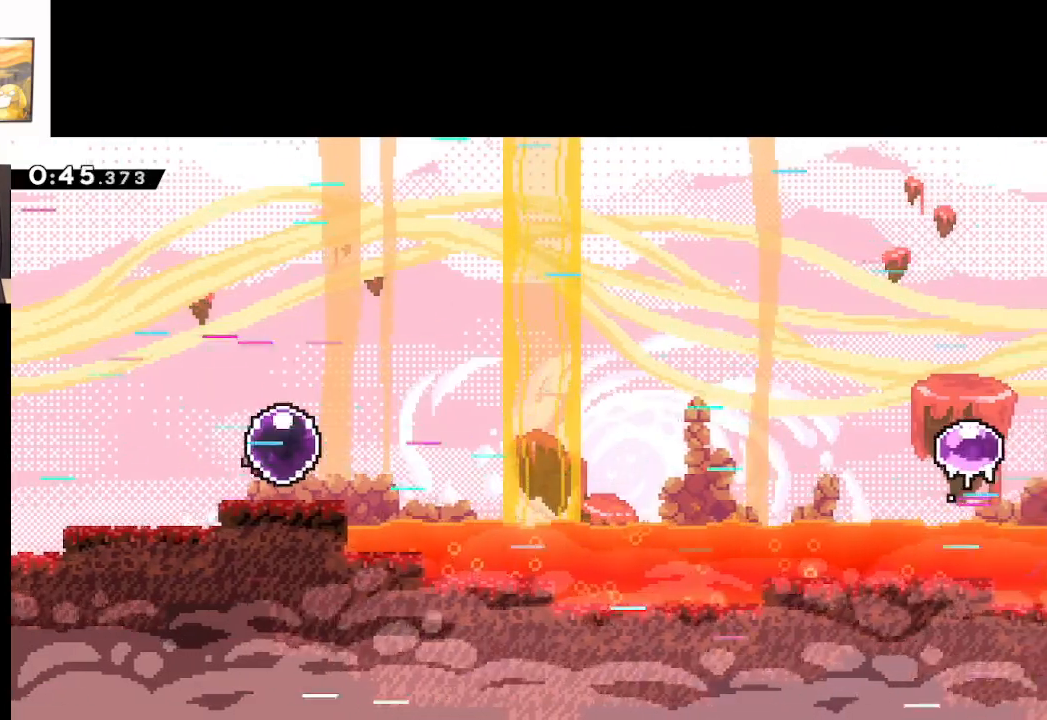
{"buttons": [], "left_stick": "right", "events": []}
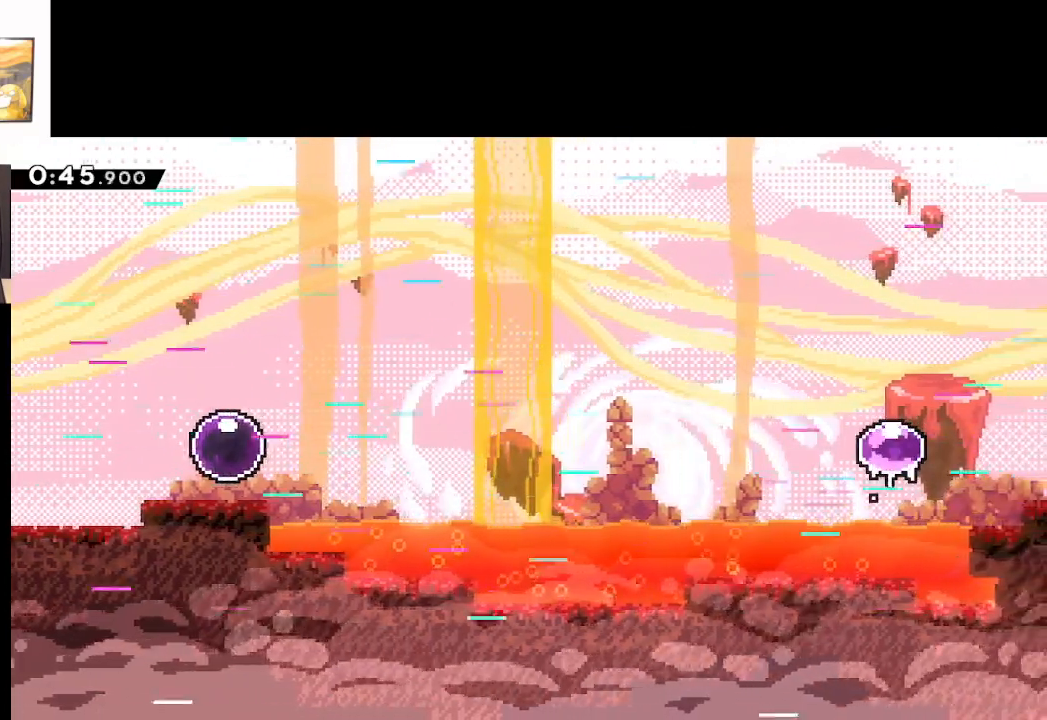
{"buttons": [], "left_stick": "right", "events": []}
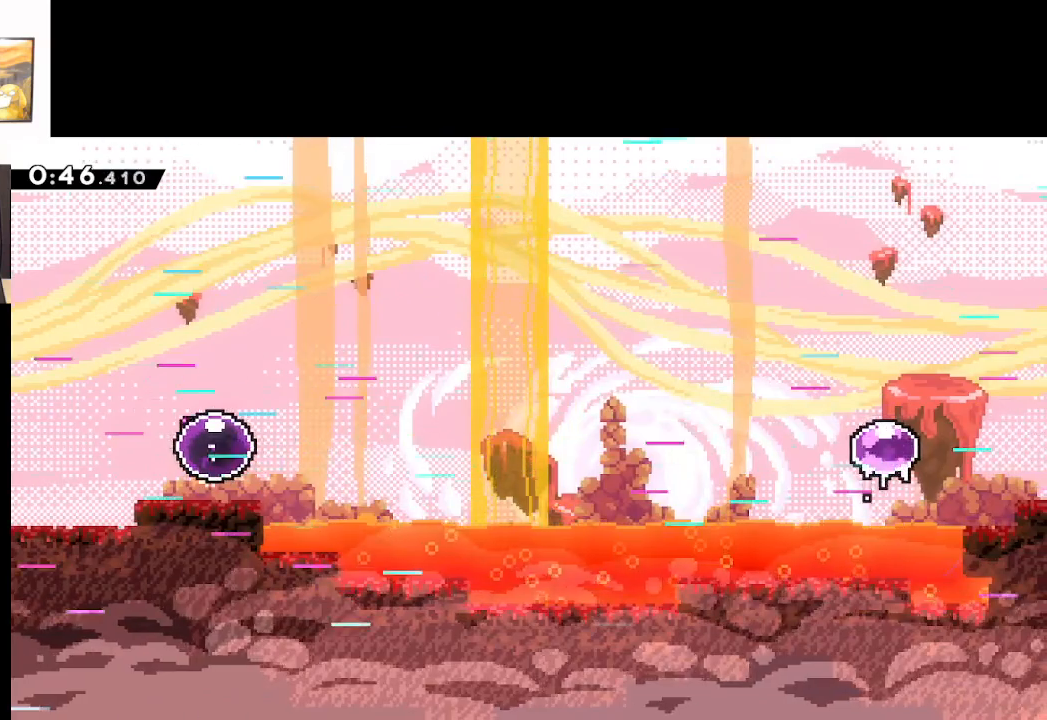
{"buttons": [], "left_stick": "right", "events": []}
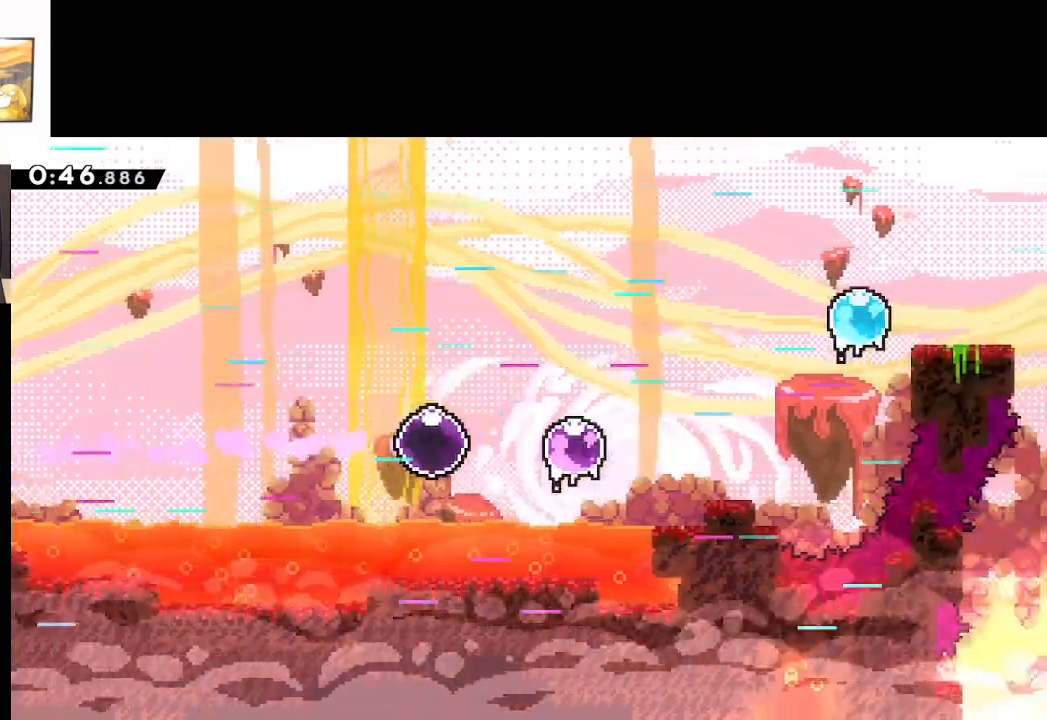
{"buttons": [], "left_stick": "up-right", "events": [[283, "left_stick", "up-right"]]}
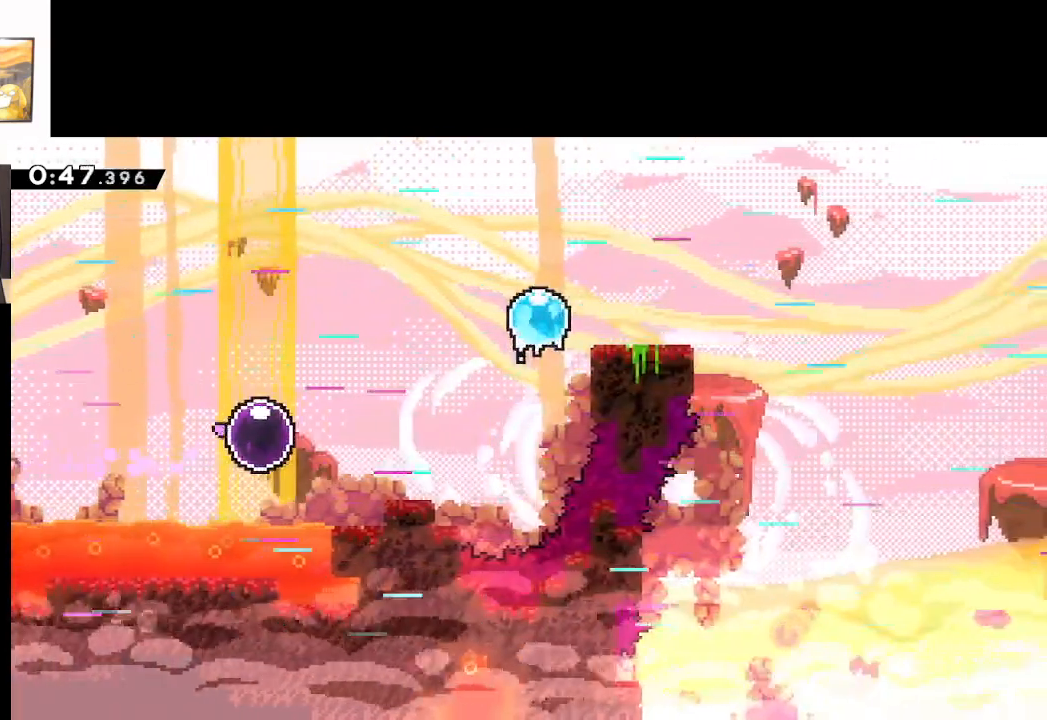
{"buttons": [], "left_stick": "up-right", "events": []}
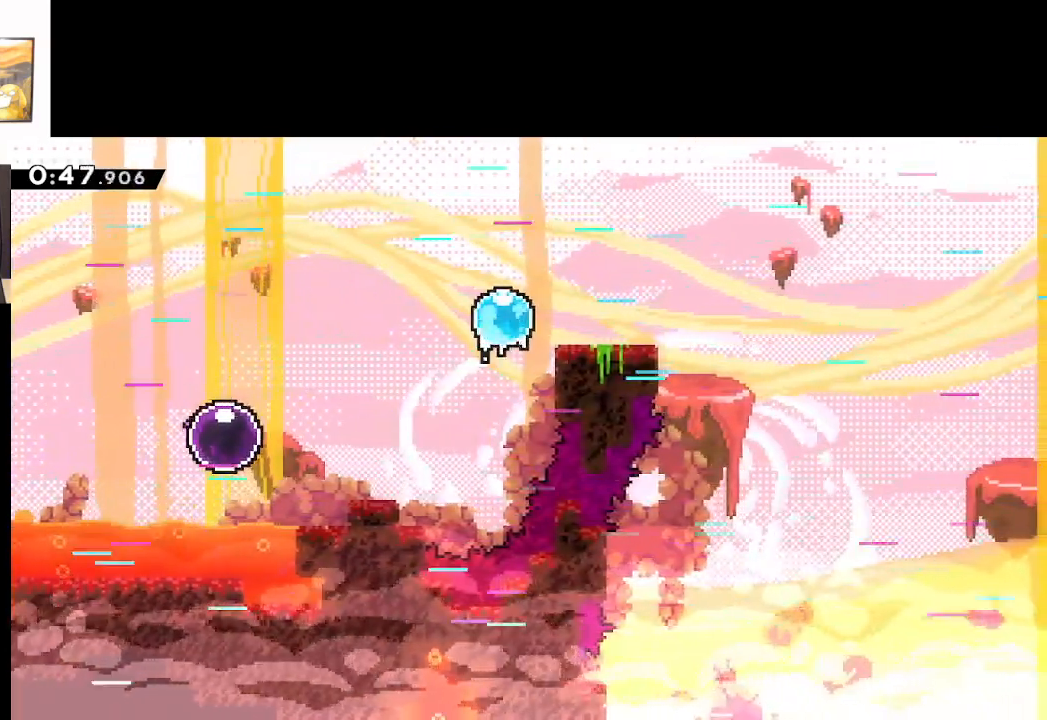
{"buttons": [], "left_stick": "right", "events": [[500, "left_stick", "right"]]}
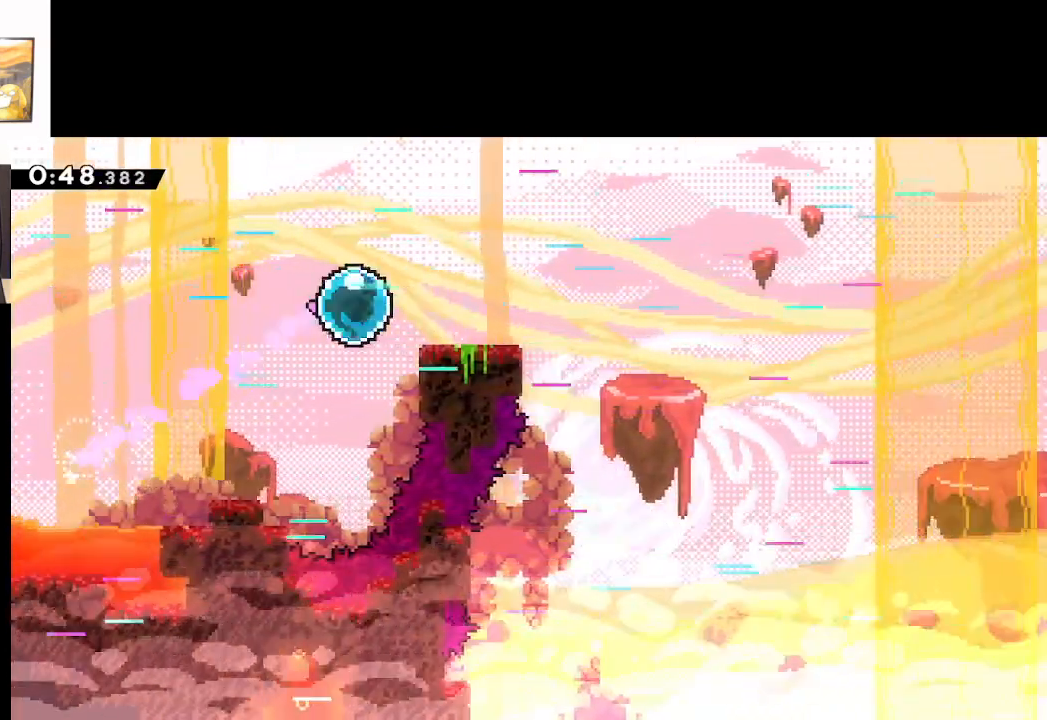
{"buttons": [], "left_stick": "right", "events": []}
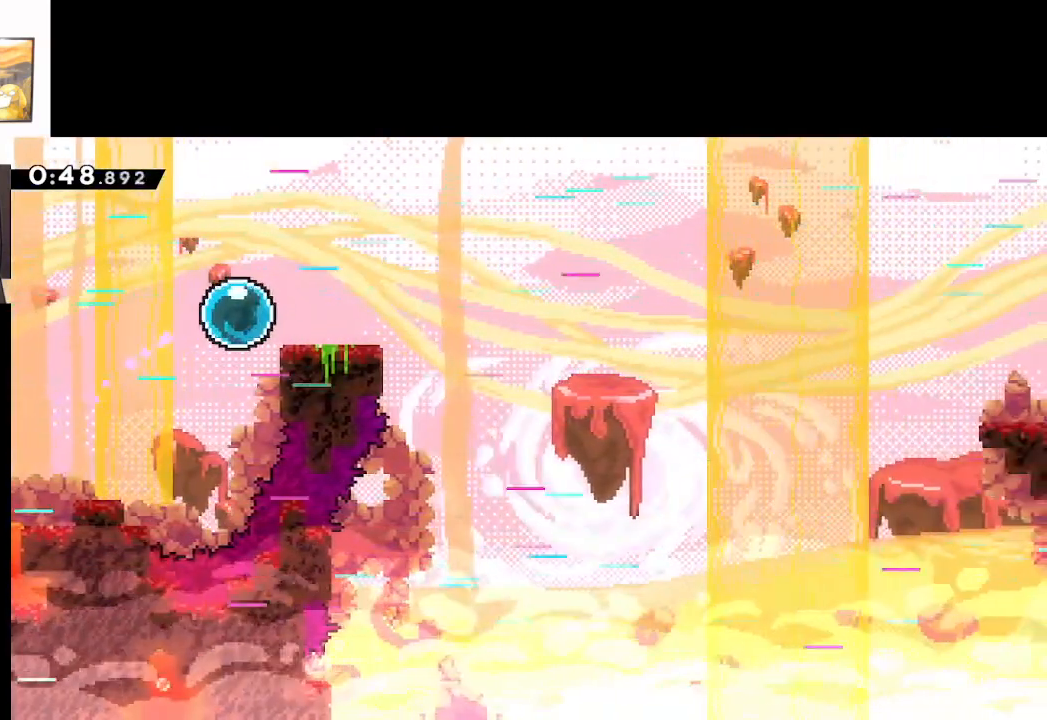
{"buttons": [], "left_stick": "right", "events": []}
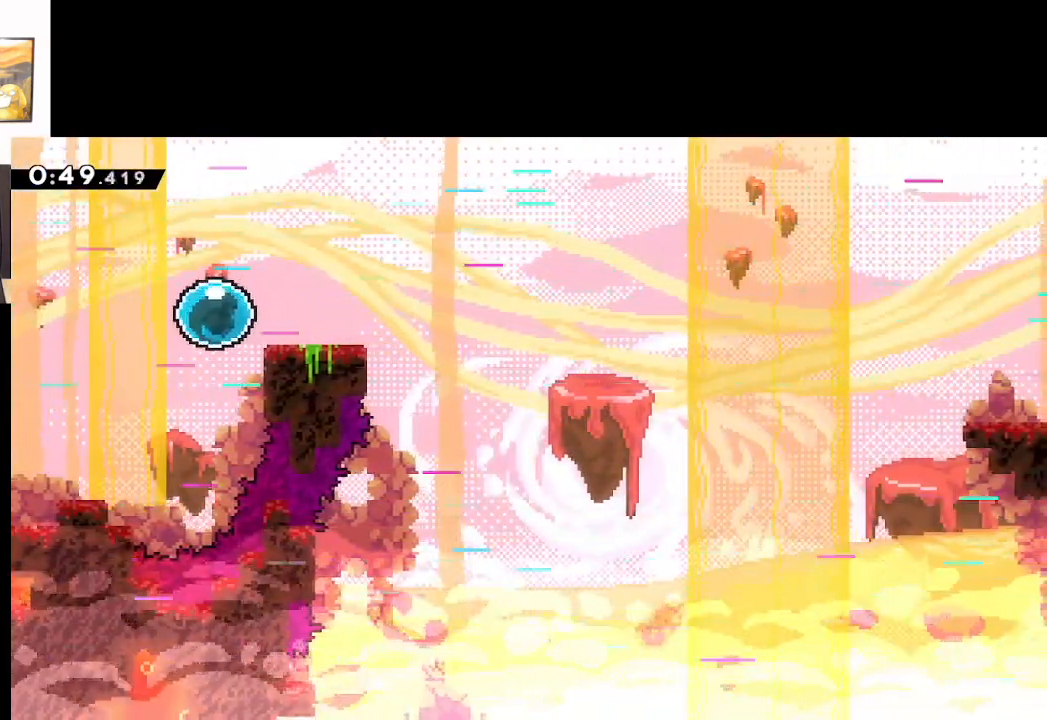
{"buttons": ["A"], "left_stick": "right", "events": [[317, "A", "down"]]}
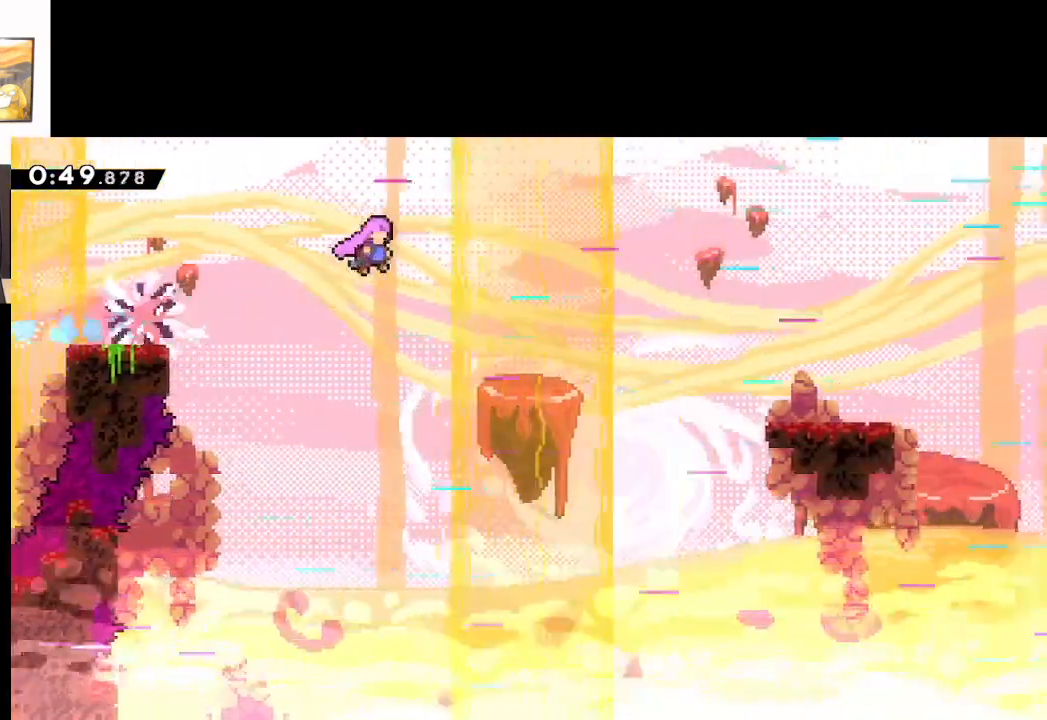
{"buttons": ["A"], "left_stick": "right", "events": []}
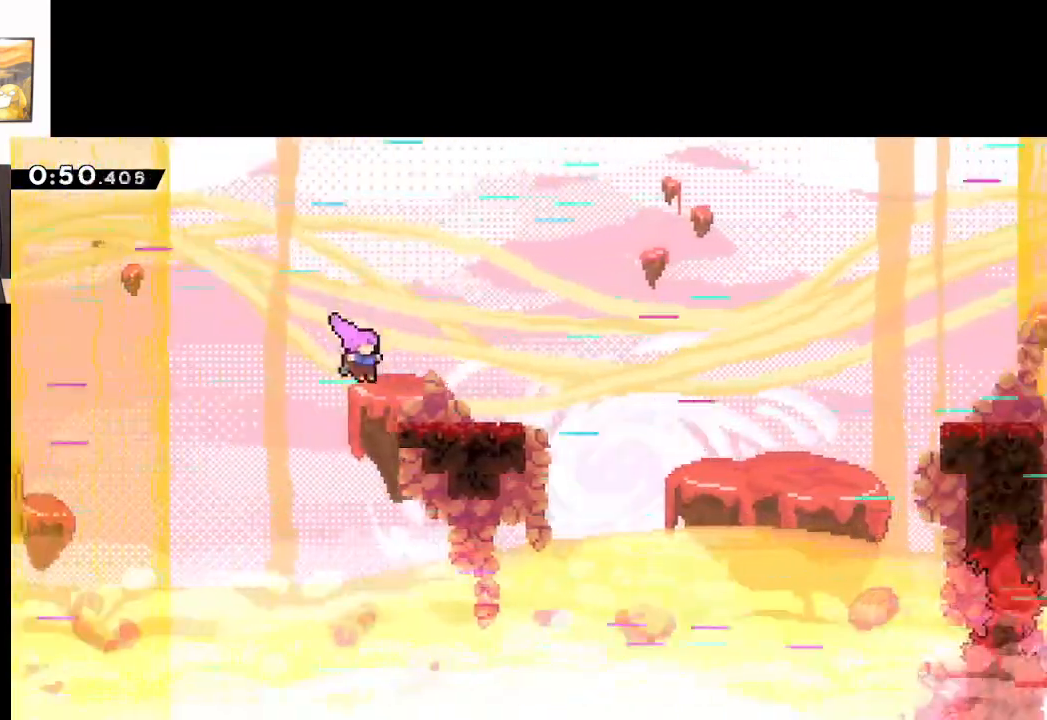
{"buttons": ["A"], "left_stick": "right", "events": [[67, "A", "up"], [250, "A", "down"]]}
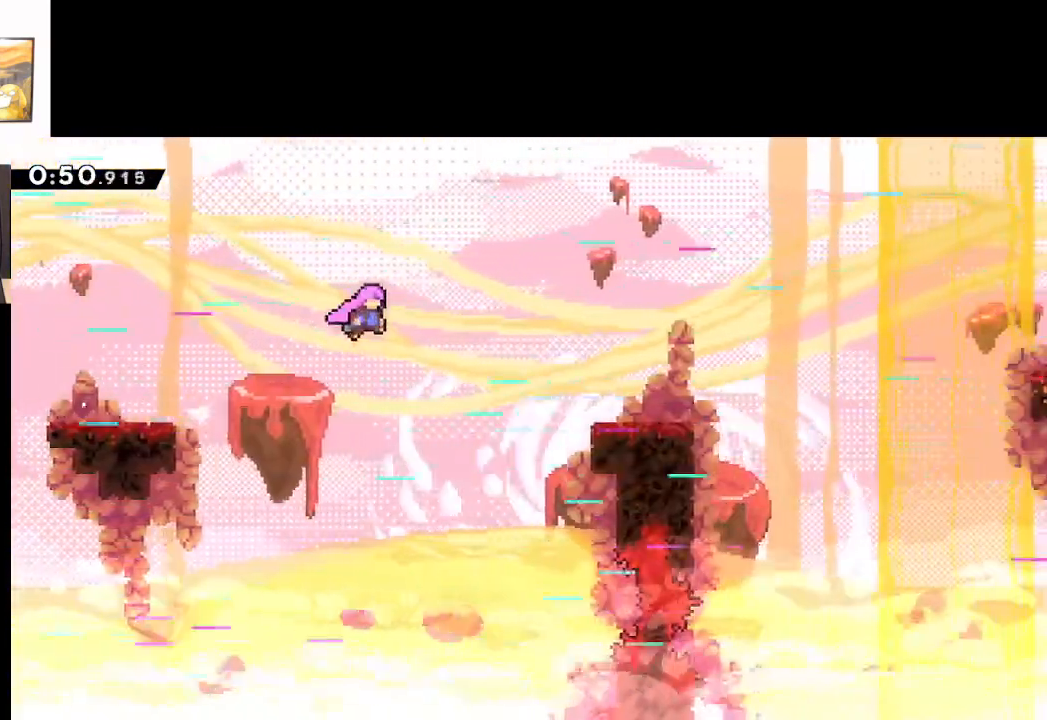
{"buttons": ["A"], "left_stick": "right", "events": [[183, "A", "up"], [500, "A", "down"]]}
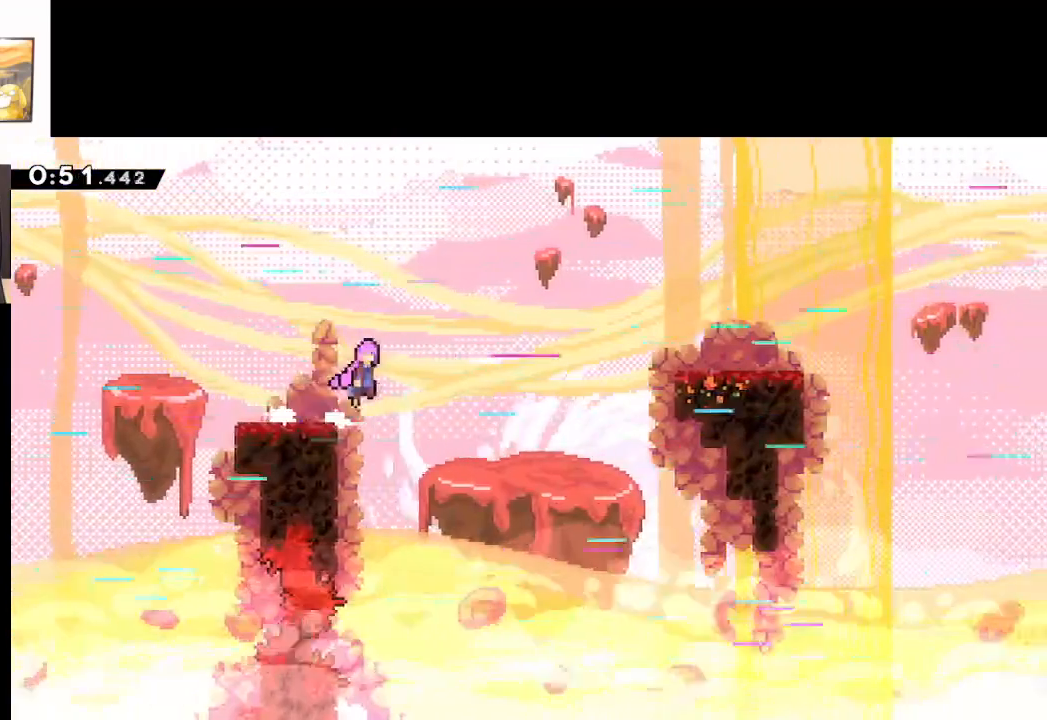
{"buttons": [], "left_stick": "right", "events": [[433, "A", "up"]]}
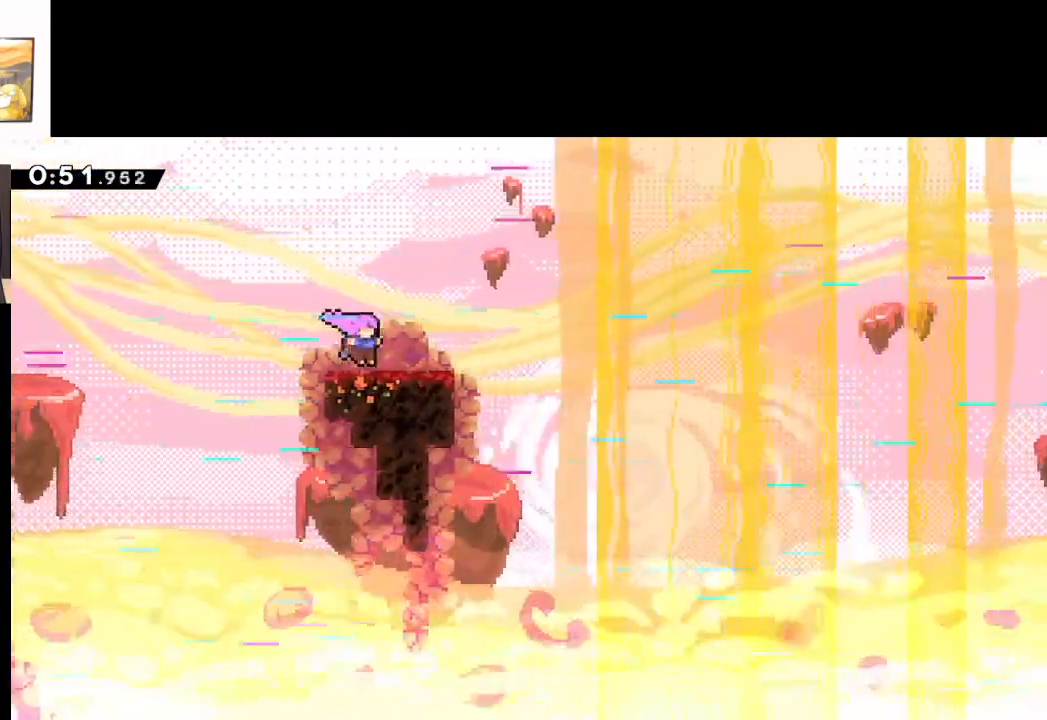
{"buttons": ["A"], "left_stick": "right", "events": [[117, "A", "down"]]}
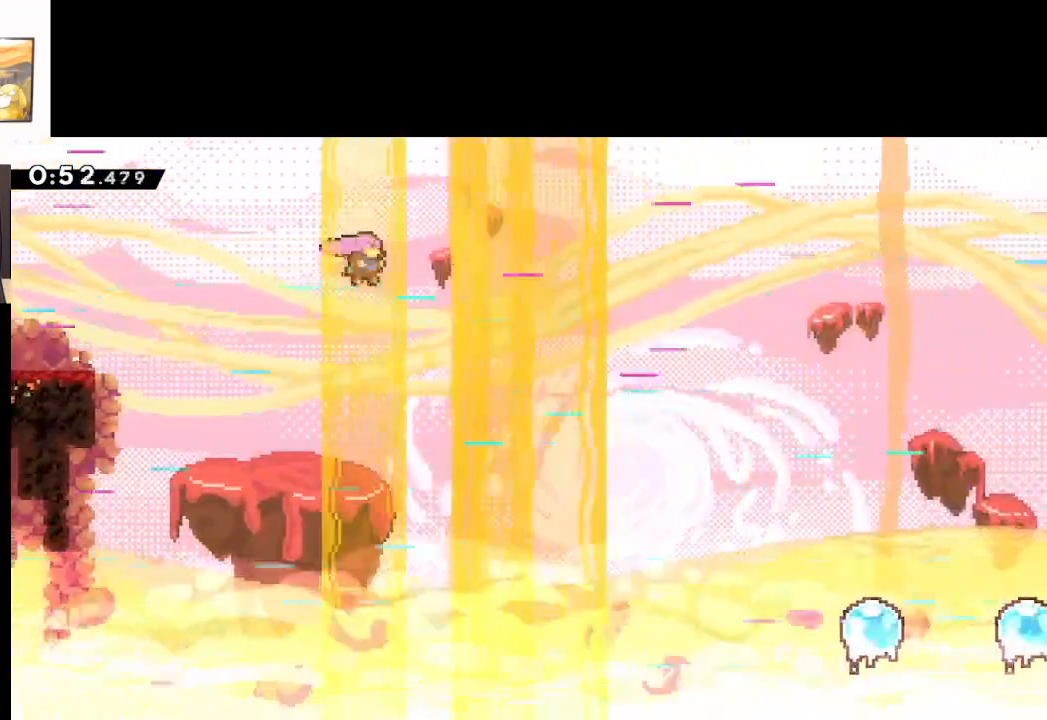
{"buttons": ["A"], "left_stick": "right", "events": []}
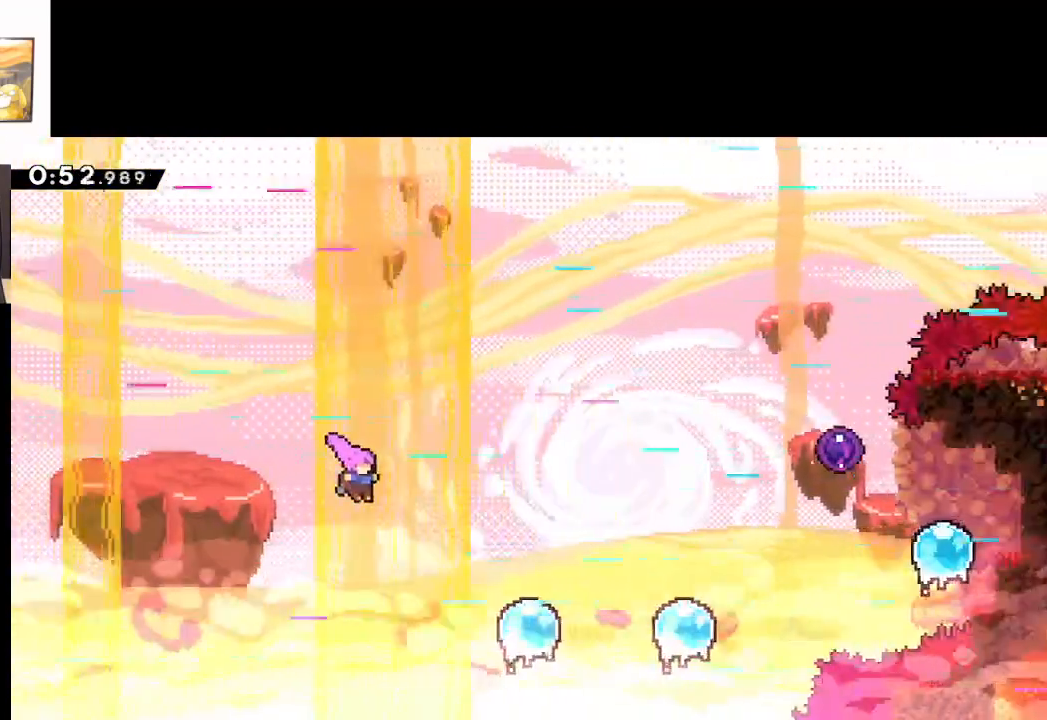
{"buttons": [], "left_stick": "right", "events": [[433, "A", "up"]]}
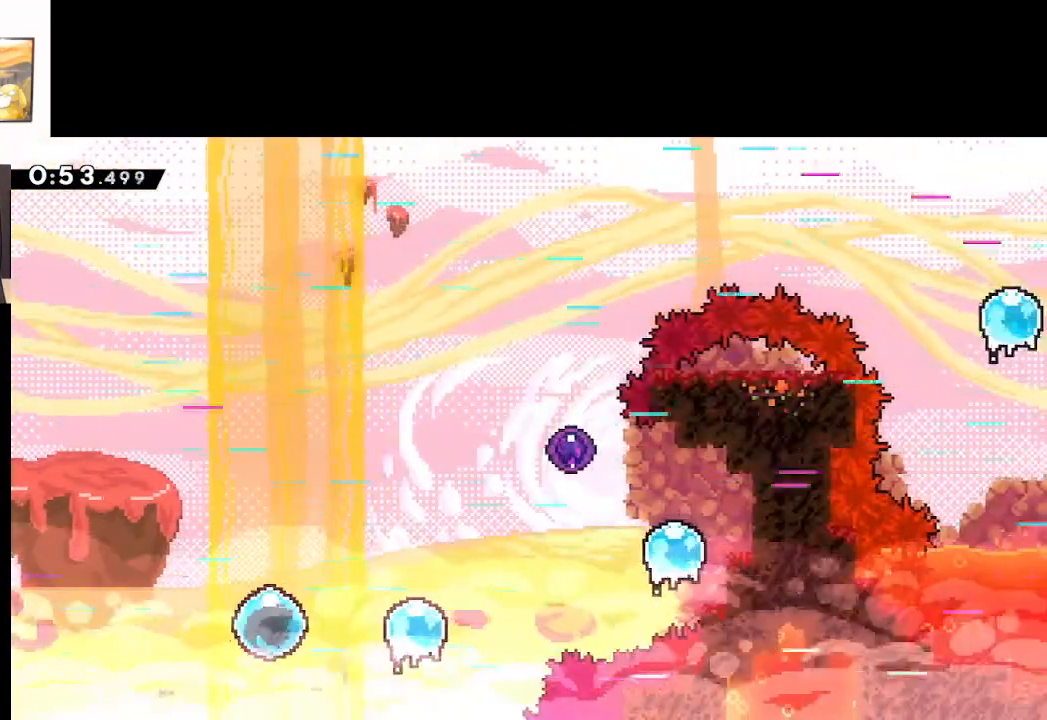
{"buttons": [], "left_stick": "right", "events": []}